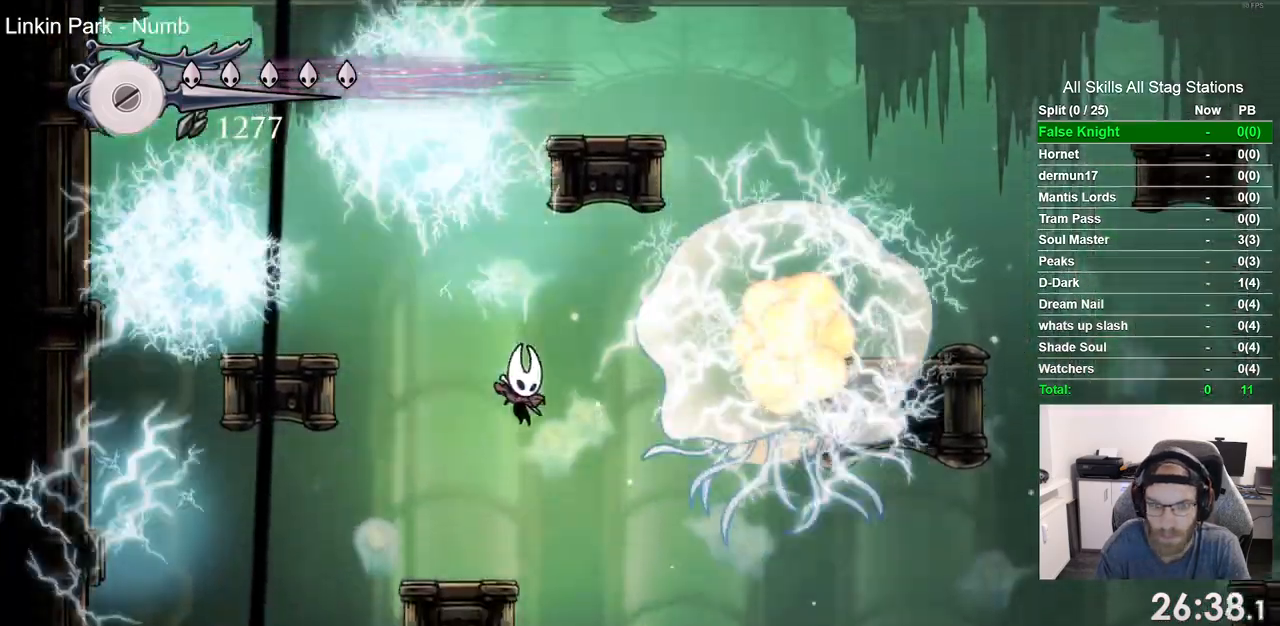
Gameplay with a controller (PlayStation layout); each line is a JSON object with the inputs held at the frame after it. "events" lists button and stick changes between this image and that frame as [ms after this image, input, new state], when the widget could be followed in between.
{"buttons": ["R2", "DPAD_RIGHT"], "left_stick": "center", "right_stick": "center", "events": [[417, "R2", "down"]]}
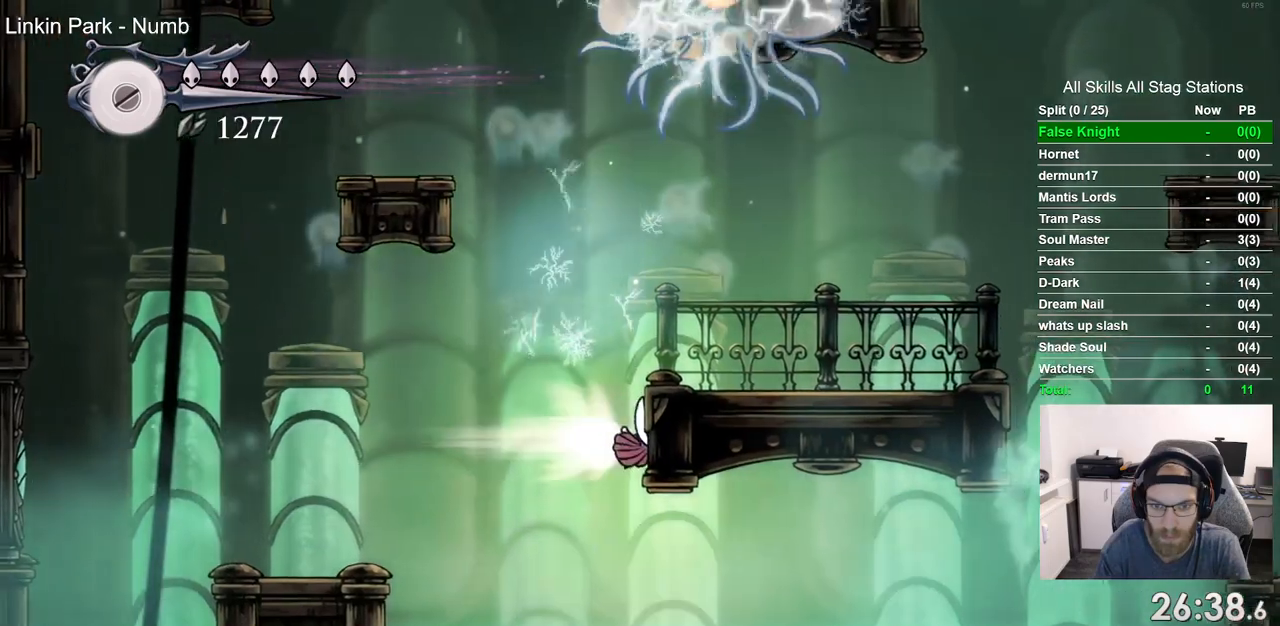
{"buttons": ["DPAD_RIGHT"], "left_stick": "center", "right_stick": "center", "events": [[133, "R2", "up"], [250, "CROSS", "down"], [400, "CROSS", "up"]]}
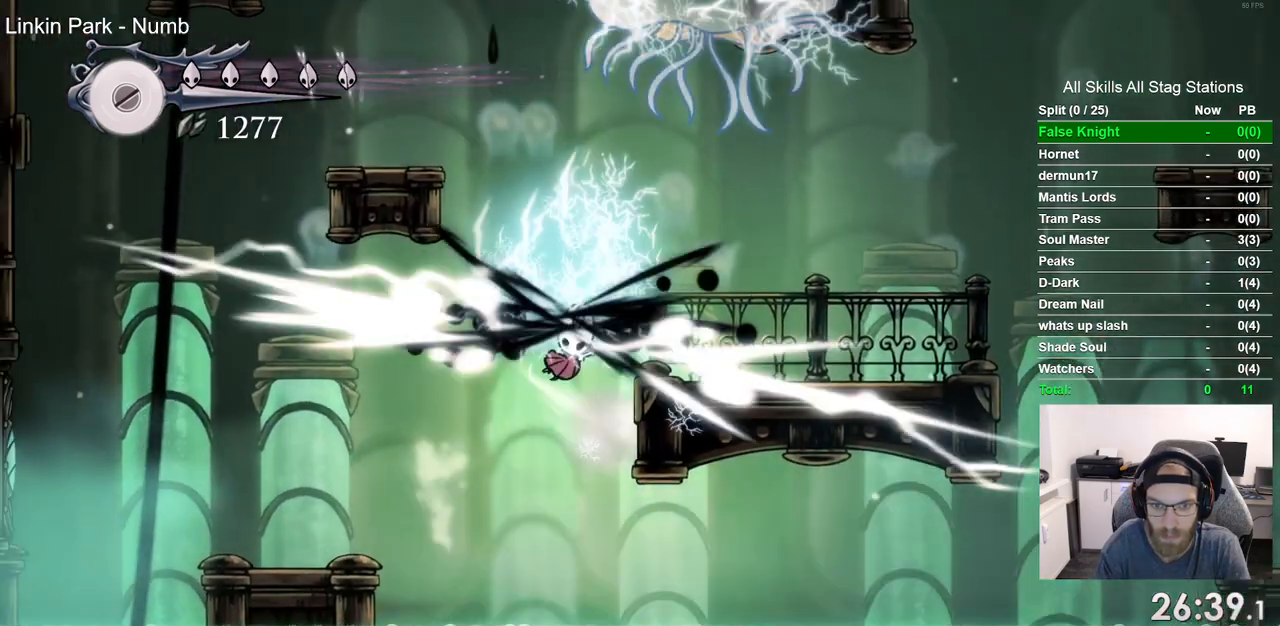
{"buttons": ["DPAD_RIGHT"], "left_stick": "center", "right_stick": "center", "events": []}
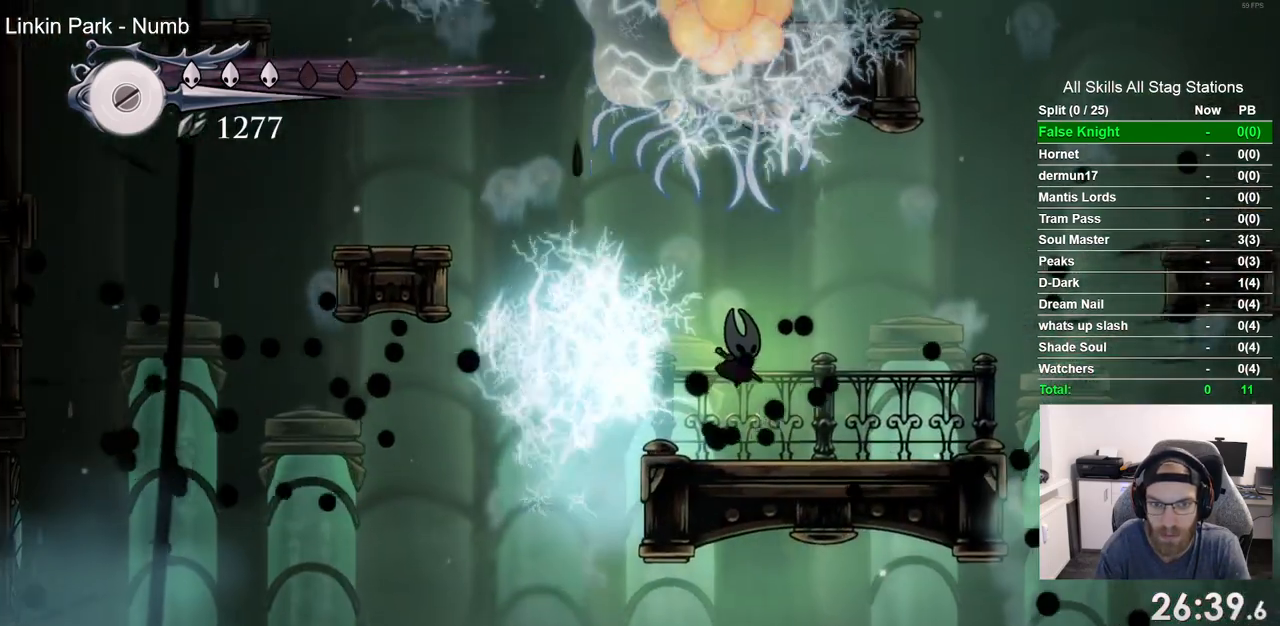
{"buttons": ["DPAD_RIGHT"], "left_stick": "center", "right_stick": "center", "events": []}
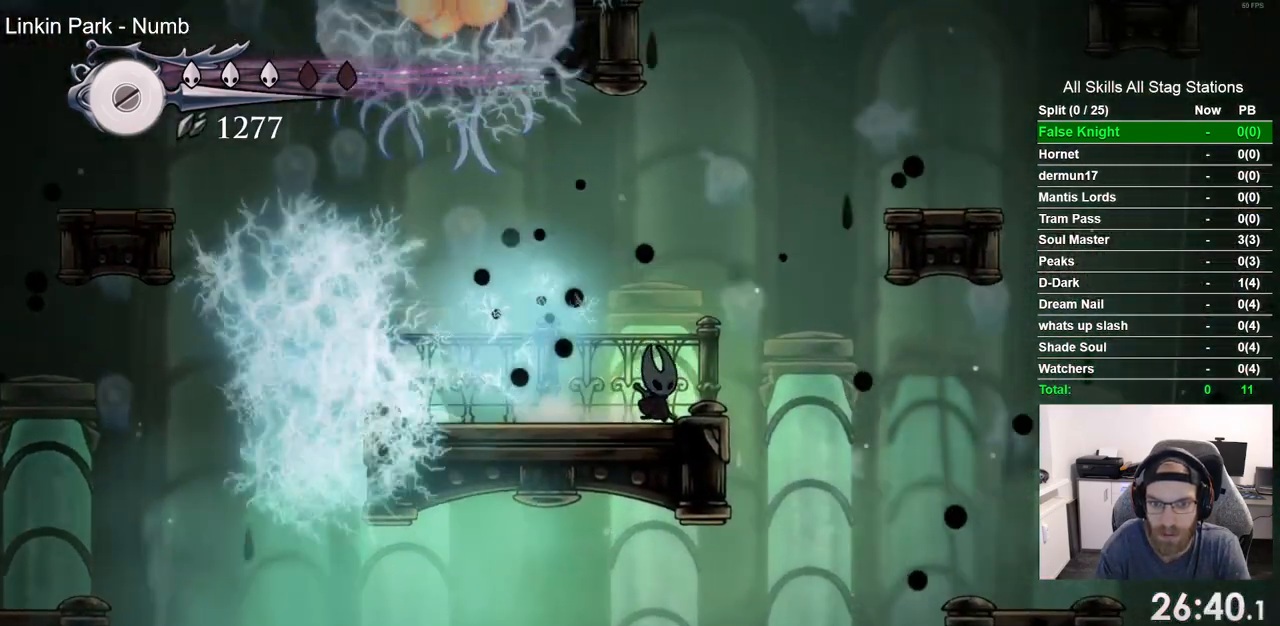
{"buttons": ["CROSS", "DPAD_RIGHT"], "left_stick": "center", "right_stick": "center", "events": [[217, "CROSS", "down"]]}